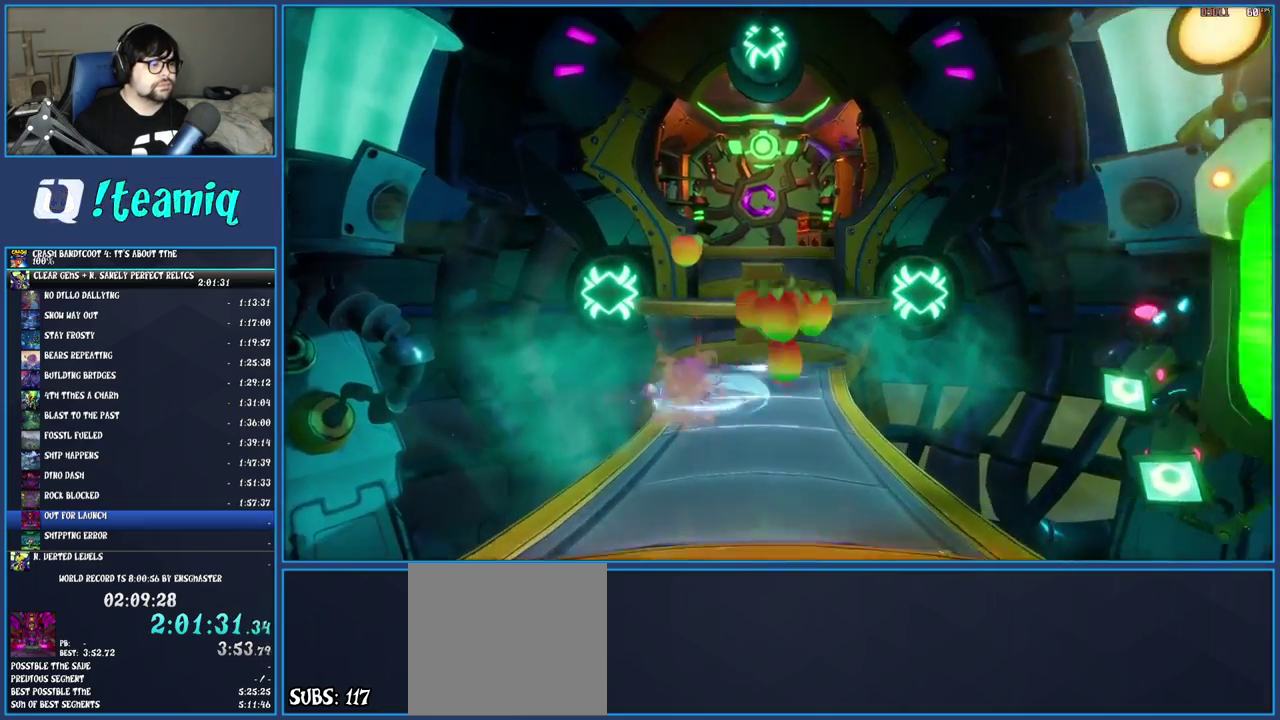
Gameplay with a controller (PlayStation layout); each line is a JSON object with the inputs held at the frame after it. "events" lists button and stick changes between this image and that frame as [ms after this image, input, new state], when the widget could be followed in between. Not read: L3 R3.
{"buttons": ["CROSS"], "left_stick": "up", "right_stick": "center", "events": [[150, "CROSS", "down"], [400, "left_stick", "up"]]}
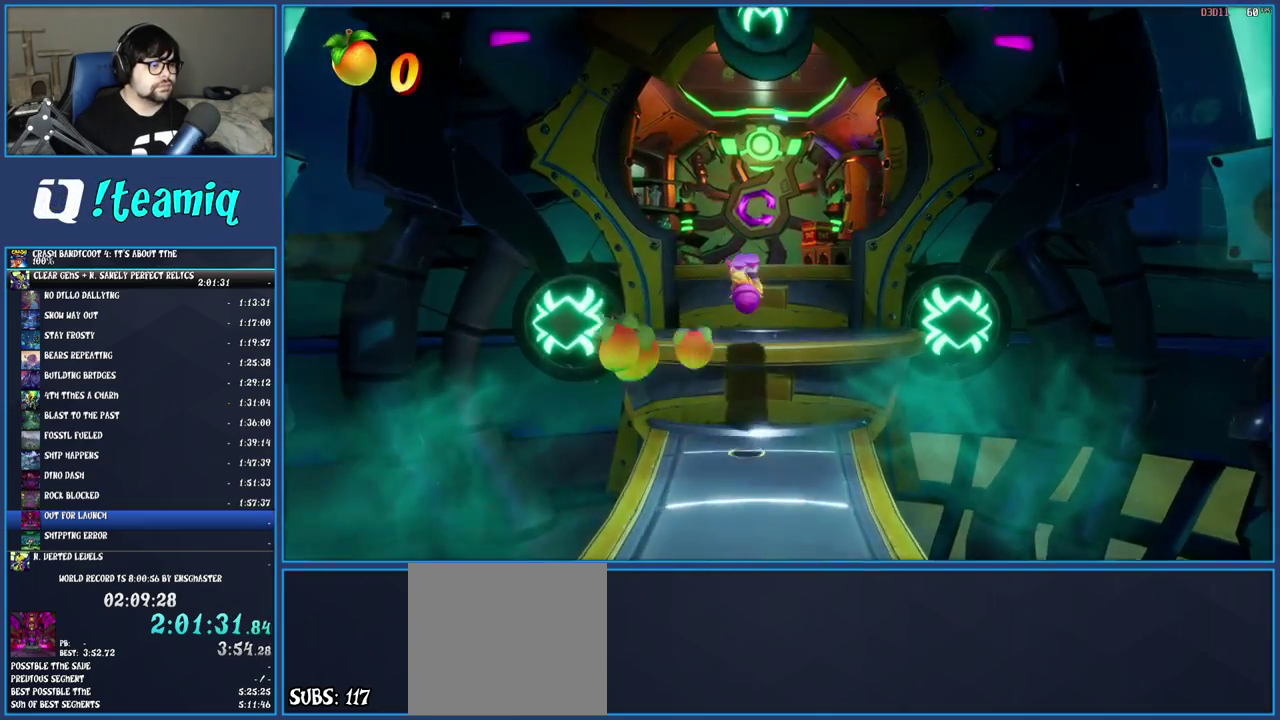
{"buttons": [], "left_stick": "up-right", "right_stick": "center", "events": [[17, "CROSS", "up"], [233, "CROSS", "down"], [367, "left_stick", "up-right"], [467, "CROSS", "up"]]}
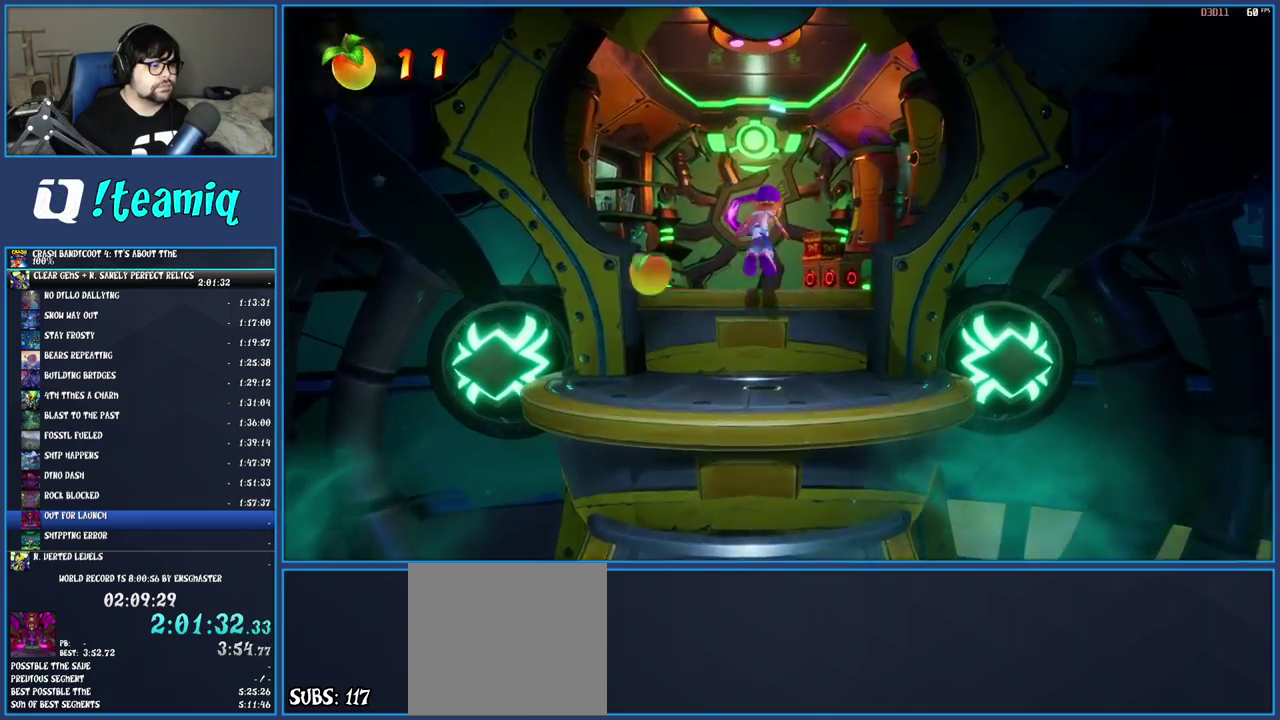
{"buttons": ["CROSS"], "left_stick": "up-right", "right_stick": "center", "events": [[117, "left_stick", "up"], [367, "left_stick", "up-right"], [417, "CROSS", "down"]]}
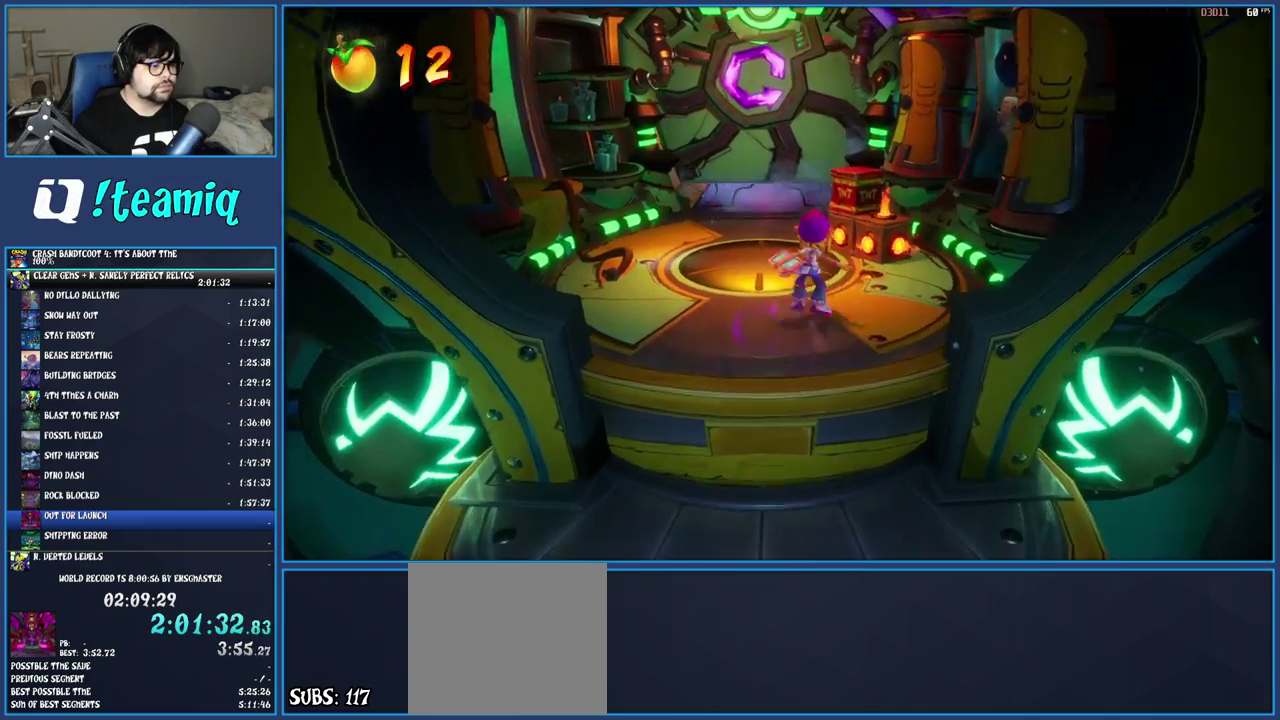
{"buttons": [], "left_stick": "center", "right_stick": "center", "events": [[383, "left_stick", "up"], [433, "CROSS", "up"], [467, "left_stick", "center"]]}
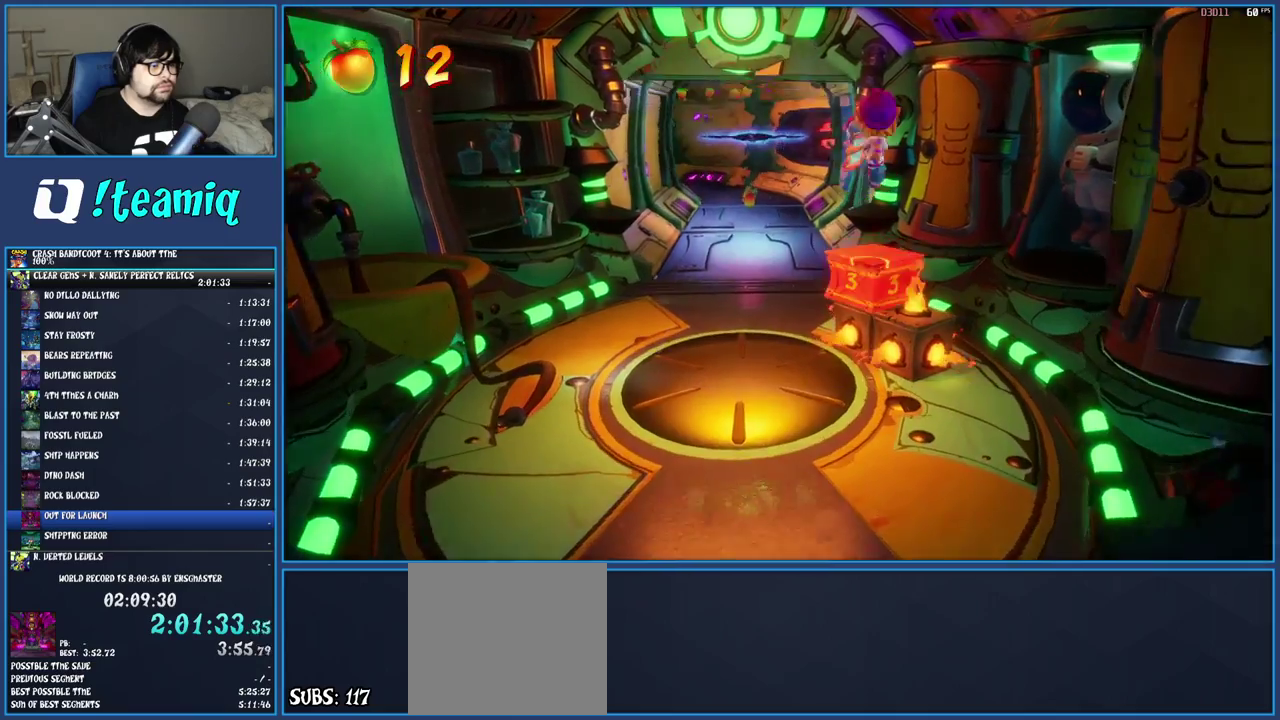
{"buttons": [], "left_stick": "down-left", "right_stick": "center", "events": [[100, "left_stick", "down-left"]]}
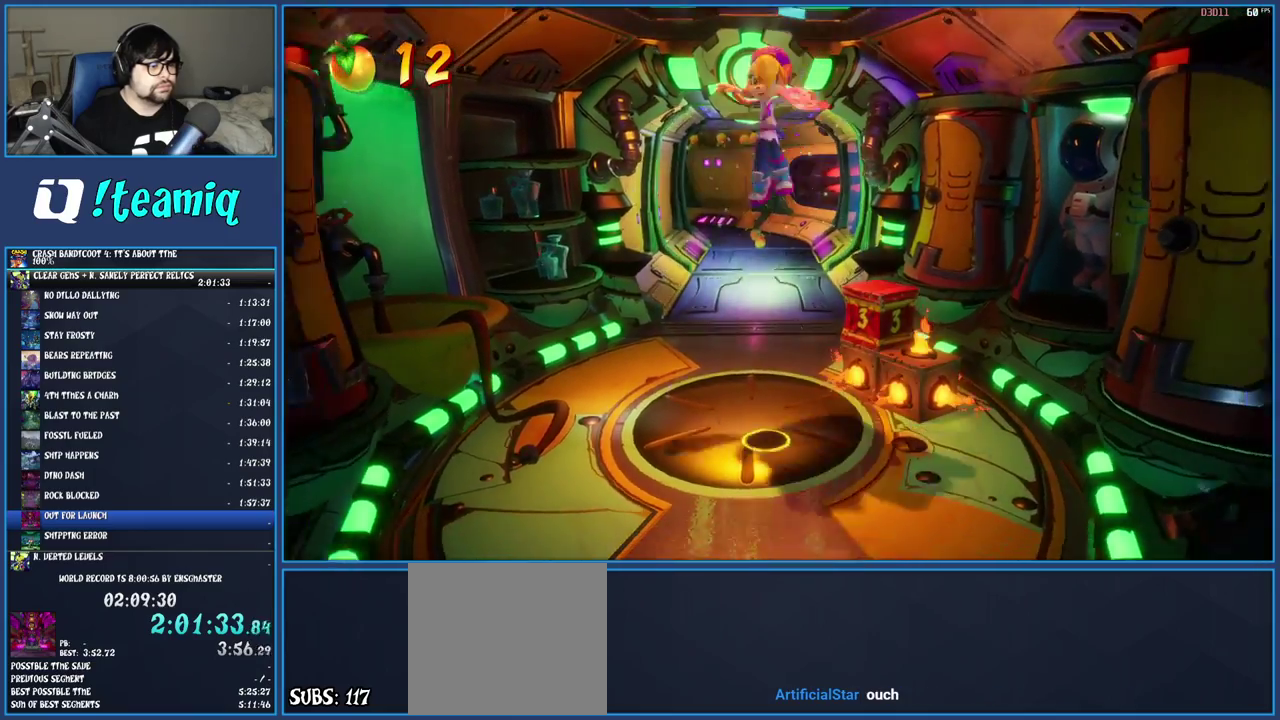
{"buttons": [], "left_stick": "center", "right_stick": "center", "events": [[33, "left_stick", "center"]]}
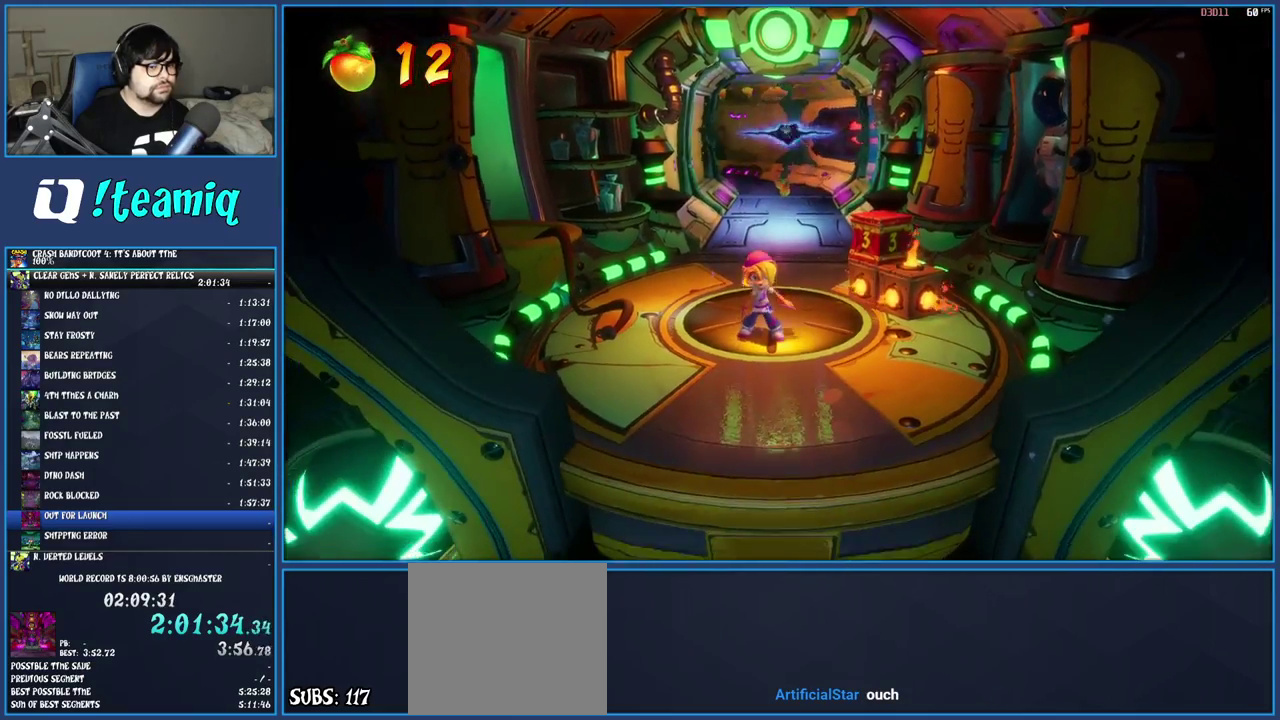
{"buttons": [], "left_stick": "up-right", "right_stick": "center", "events": [[200, "left_stick", "up-right"]]}
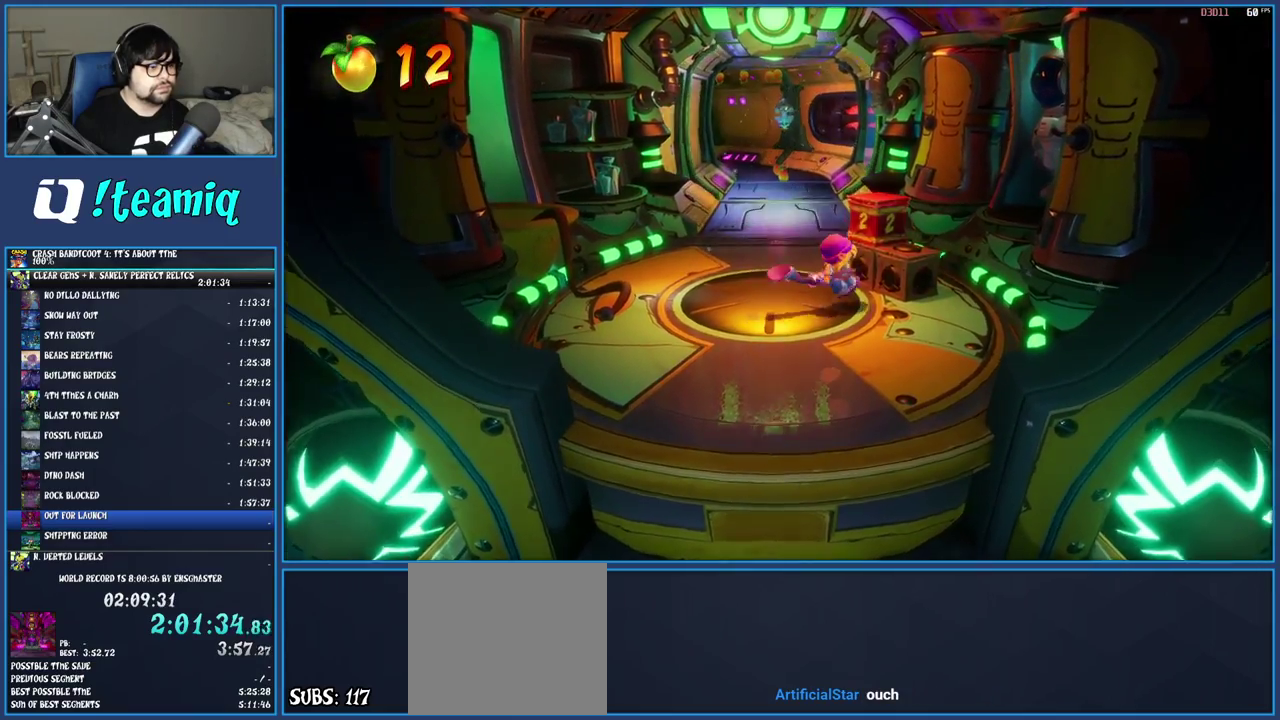
{"buttons": [], "left_stick": "left", "right_stick": "center", "events": [[83, "left_stick", "center"], [267, "SQUARE", "down"], [383, "SQUARE", "up"], [500, "left_stick", "left"]]}
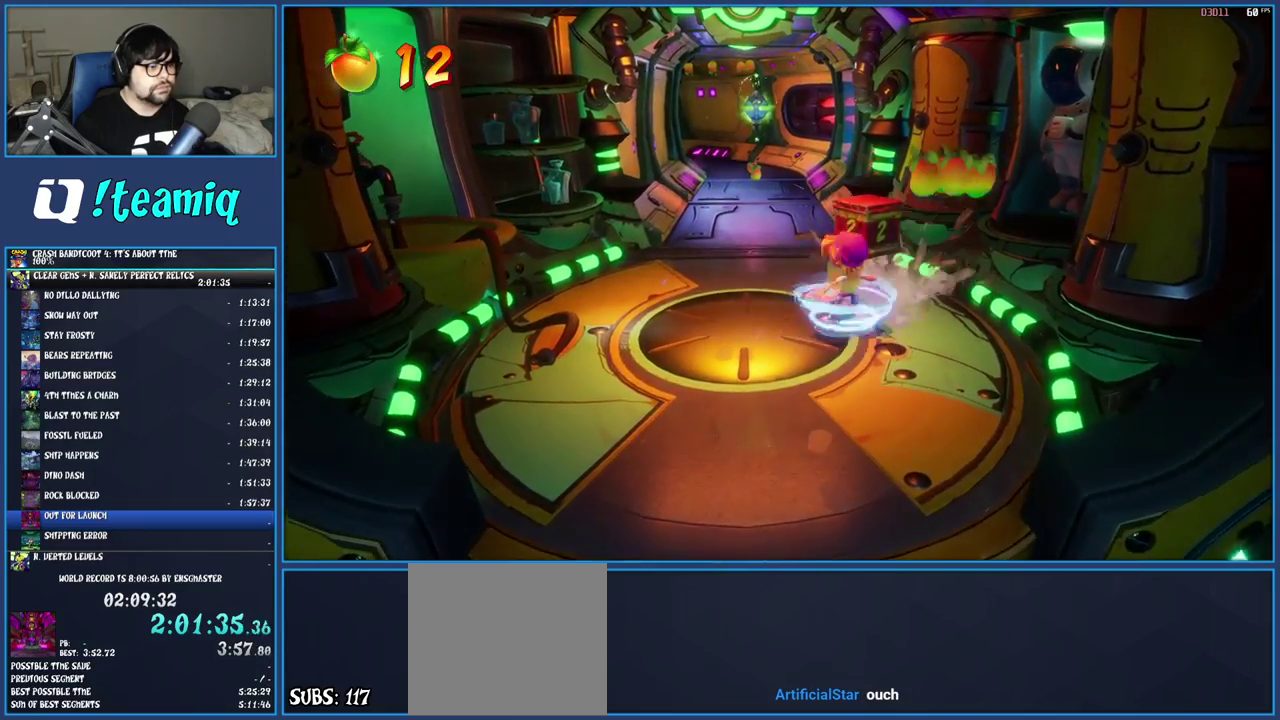
{"buttons": [], "left_stick": "up", "right_stick": "center", "events": [[250, "left_stick", "up"], [333, "R1", "down"], [450, "R1", "up"]]}
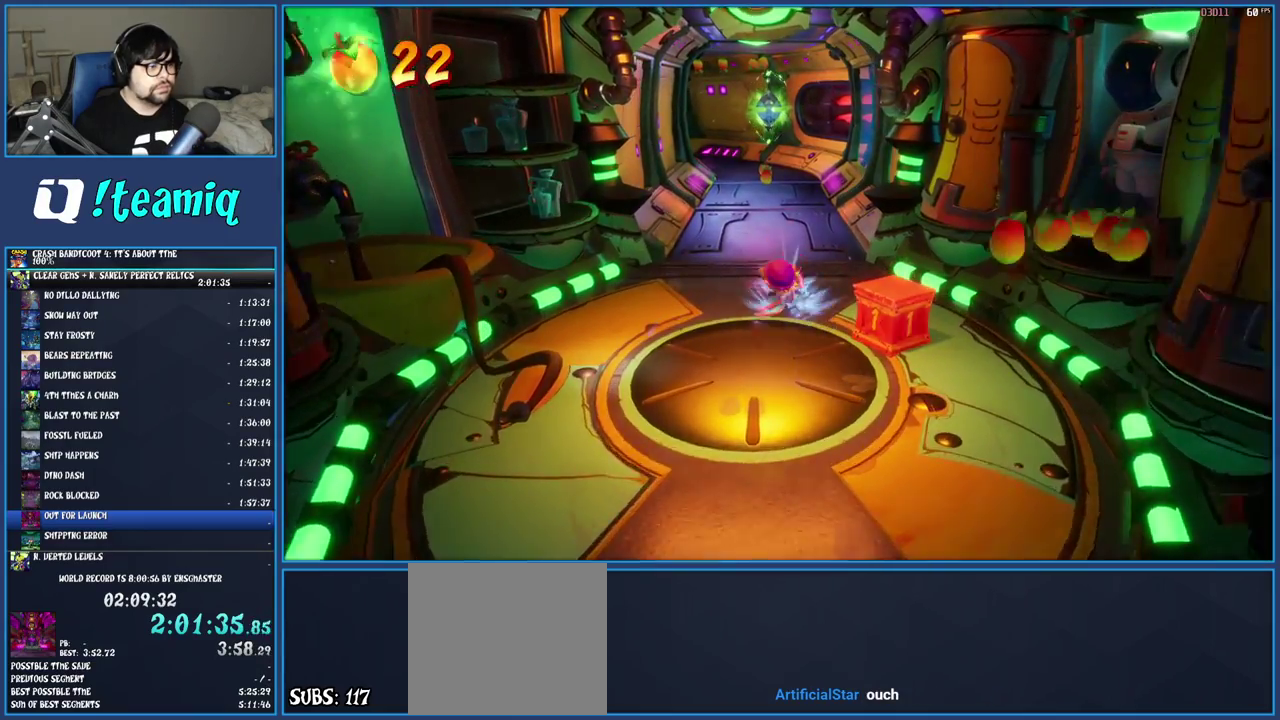
{"buttons": ["SQUARE"], "left_stick": "up", "right_stick": "center", "events": [[33, "SQUARE", "down"], [167, "SQUARE", "up"], [250, "R1", "down"], [367, "R1", "up"], [467, "SQUARE", "down"]]}
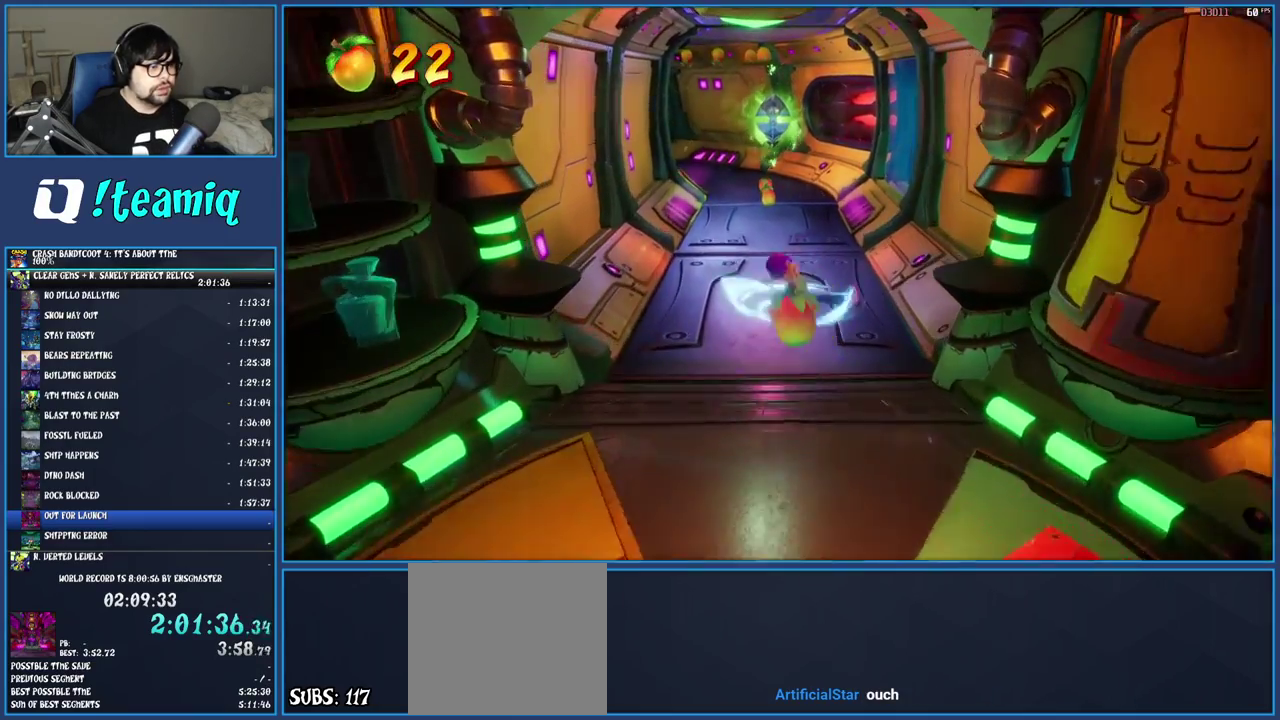
{"buttons": [], "left_stick": "up", "right_stick": "center", "events": [[83, "SQUARE", "up"], [167, "R1", "down"], [267, "R1", "up"], [383, "SQUARE", "down"], [500, "SQUARE", "up"]]}
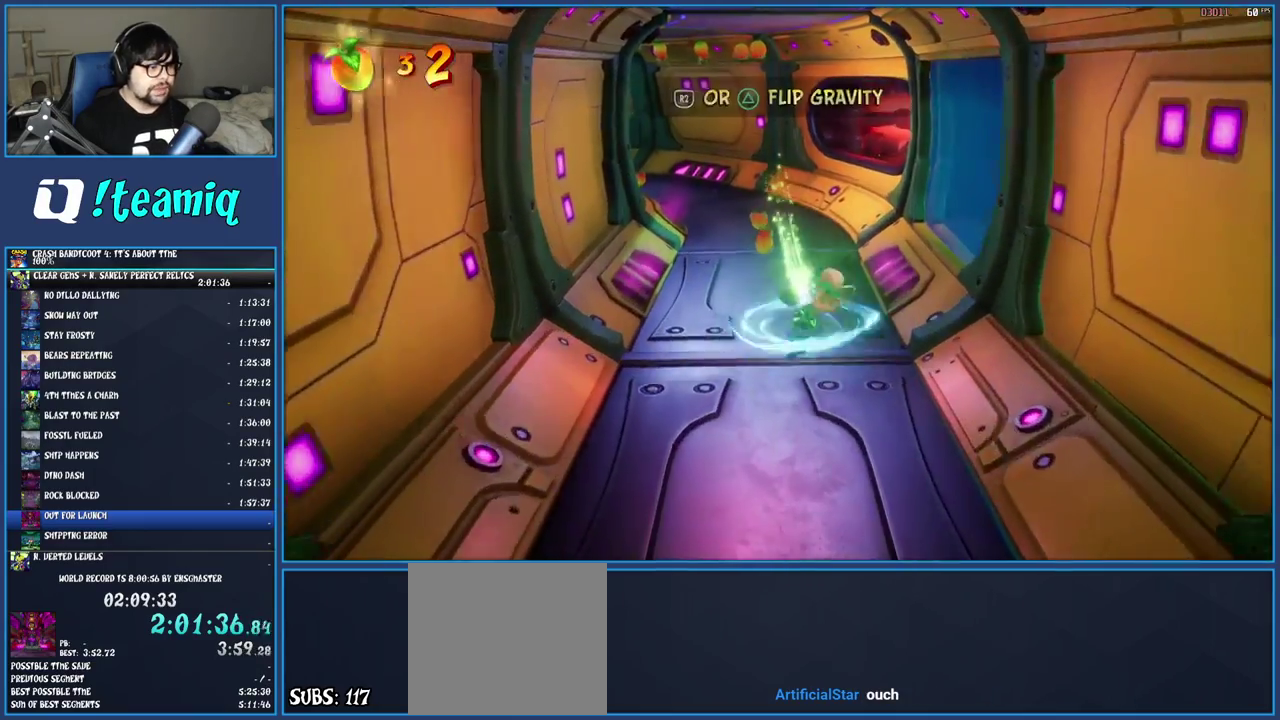
{"buttons": [], "left_stick": "up", "right_stick": "center", "events": [[83, "R1", "down"], [183, "R1", "up"], [283, "SQUARE", "down"], [417, "SQUARE", "up"]]}
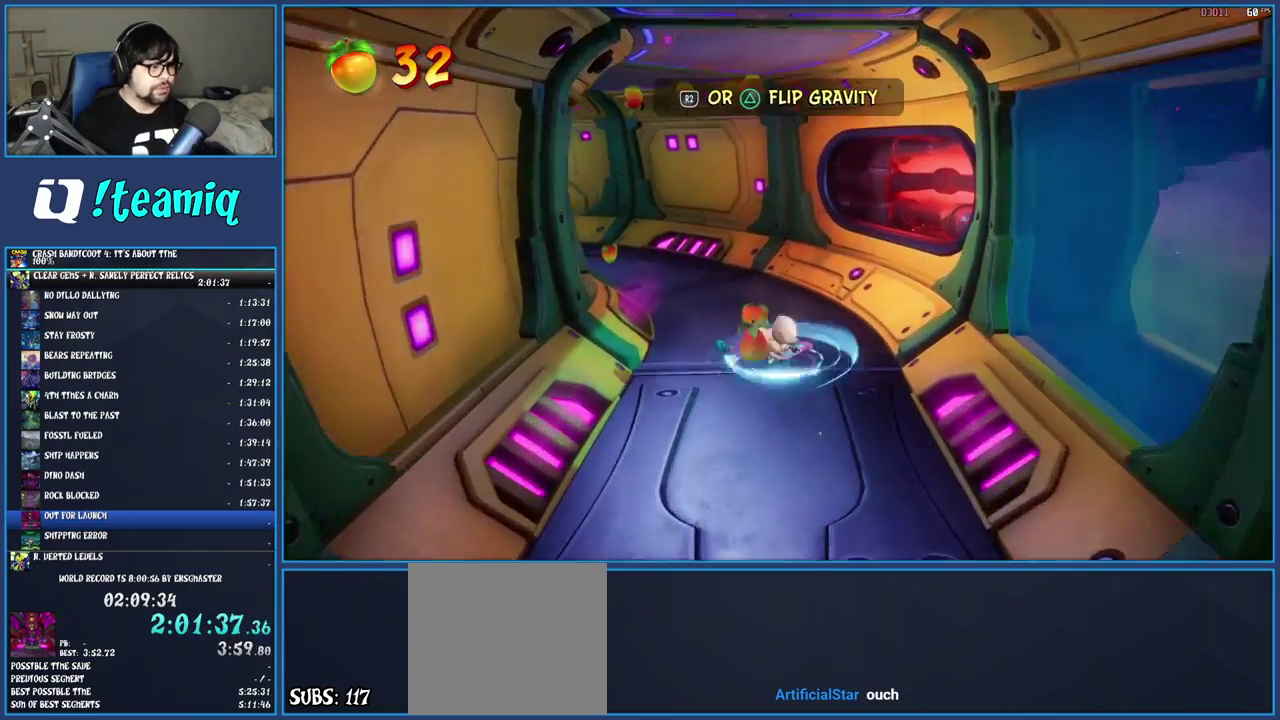
{"buttons": [], "left_stick": "up-left", "right_stick": "center", "events": [[17, "R1", "down"], [100, "R1", "up"], [100, "left_stick", "up-left"], [200, "SQUARE", "down"], [317, "SQUARE", "up"], [383, "R1", "down"], [500, "R1", "up"]]}
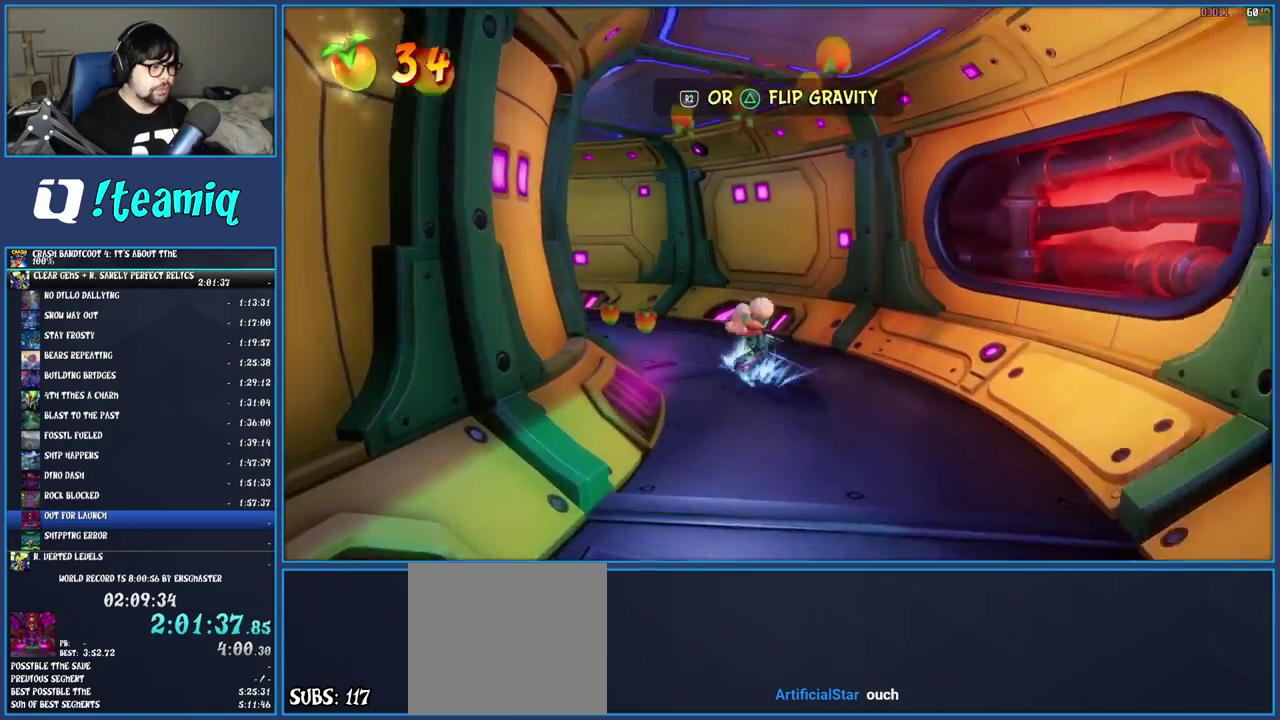
{"buttons": [], "left_stick": "up-left", "right_stick": "center", "events": [[100, "SQUARE", "down"], [233, "SQUARE", "up"], [317, "R1", "down"], [417, "R1", "up"]]}
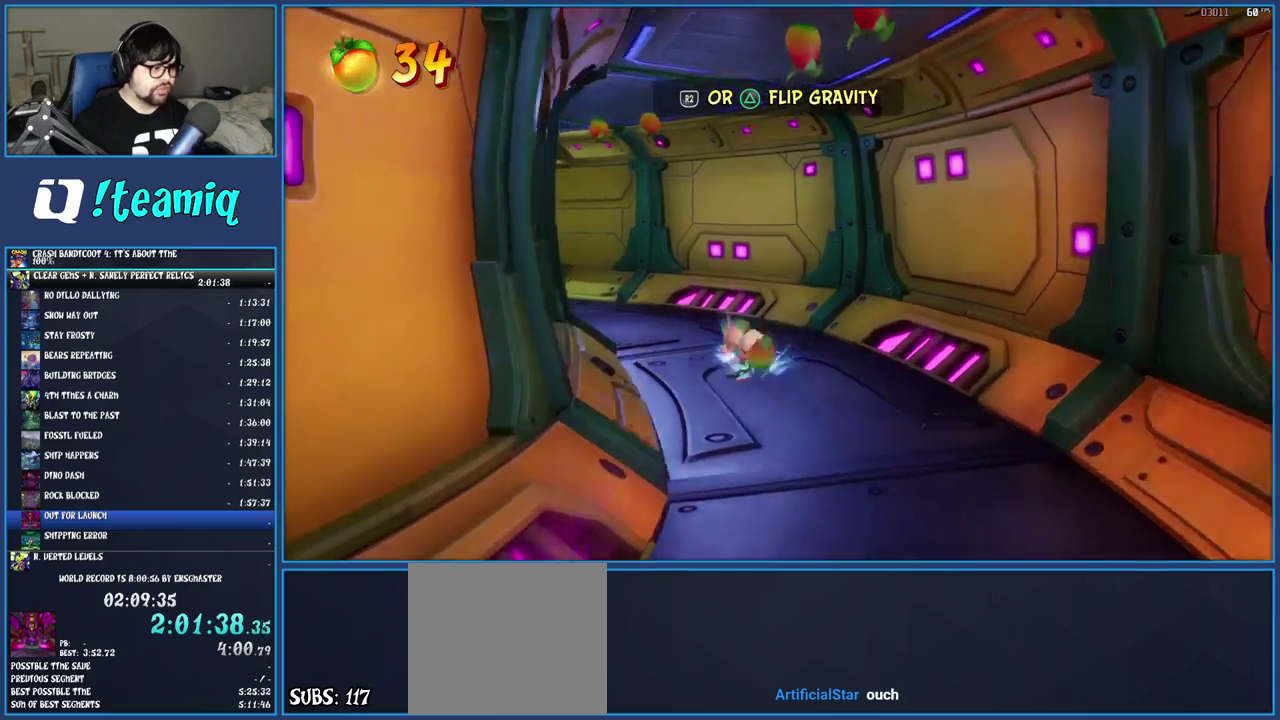
{"buttons": ["SQUARE"], "left_stick": "up-left", "right_stick": "center", "events": [[17, "SQUARE", "down"], [167, "SQUARE", "up"], [233, "R1", "down"], [317, "R1", "up"], [417, "SQUARE", "down"]]}
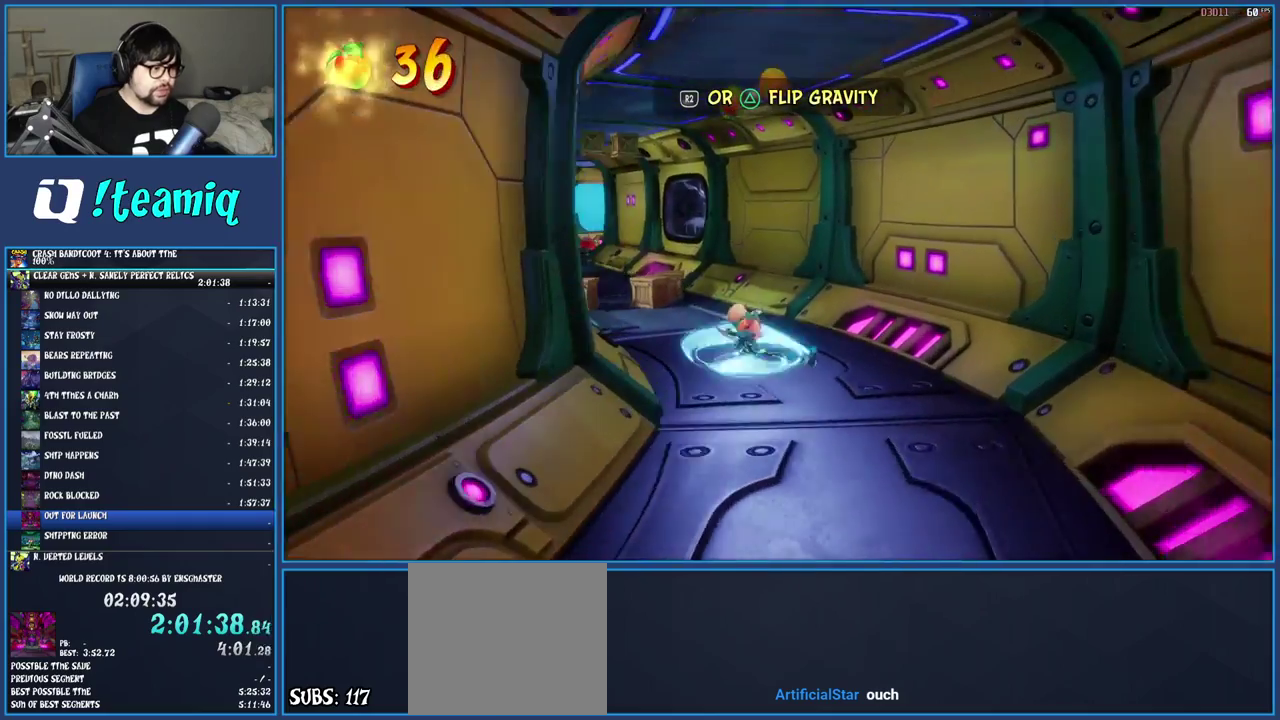
{"buttons": [], "left_stick": "up", "right_stick": "center", "events": [[50, "SQUARE", "up"], [133, "R1", "down"], [233, "R1", "up"], [317, "SQUARE", "down"], [317, "left_stick", "up"], [467, "SQUARE", "up"]]}
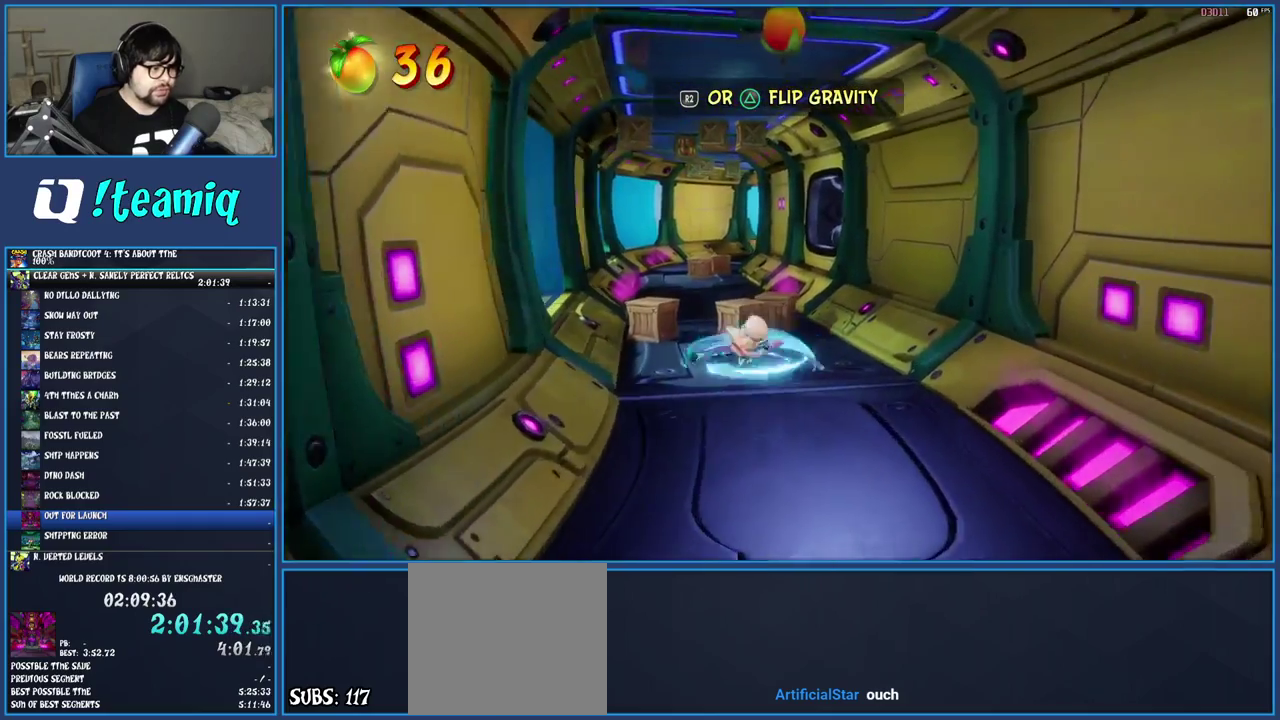
{"buttons": [], "left_stick": "left", "right_stick": "center", "events": [[150, "left_stick", "up-right"], [217, "SQUARE", "down"], [217, "left_stick", "up"], [333, "left_stick", "up-left"], [400, "left_stick", "left"], [483, "SQUARE", "up"]]}
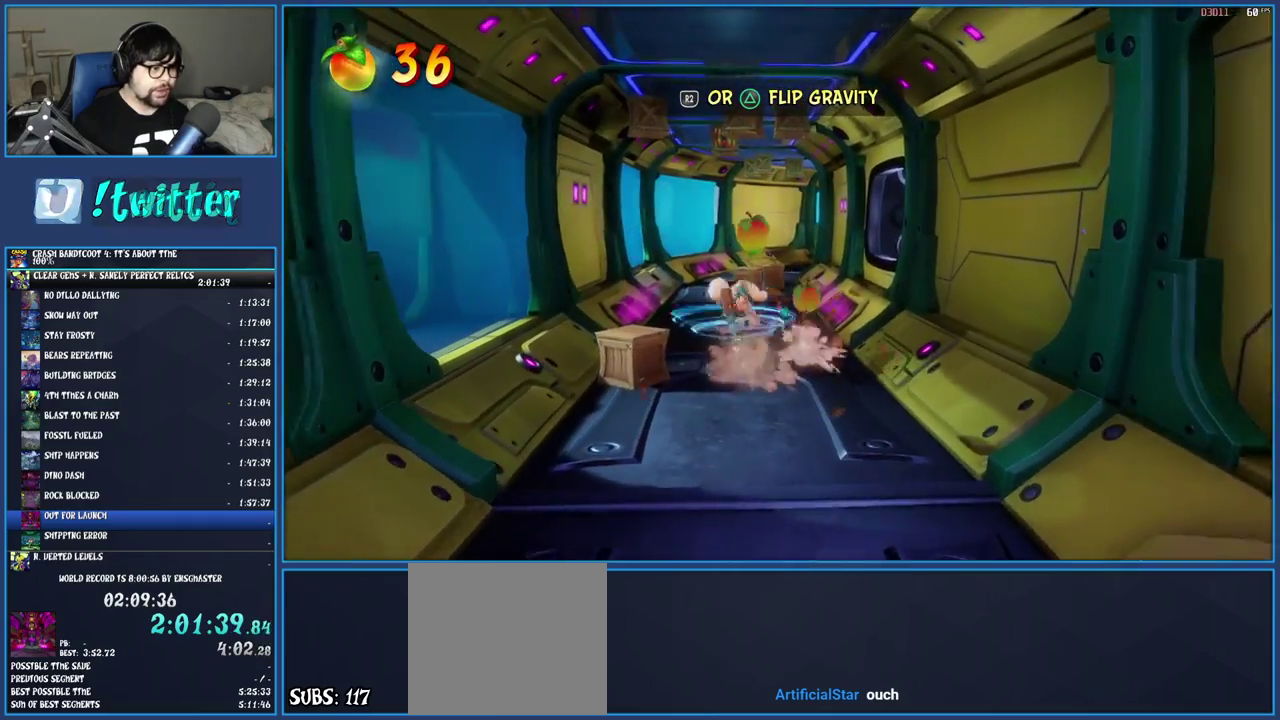
{"buttons": [], "left_stick": "up", "right_stick": "center", "events": [[167, "SQUARE", "down"], [233, "left_stick", "up-left"], [283, "SQUARE", "up"], [300, "left_stick", "up"], [350, "CROSS", "down"], [467, "CROSS", "up"]]}
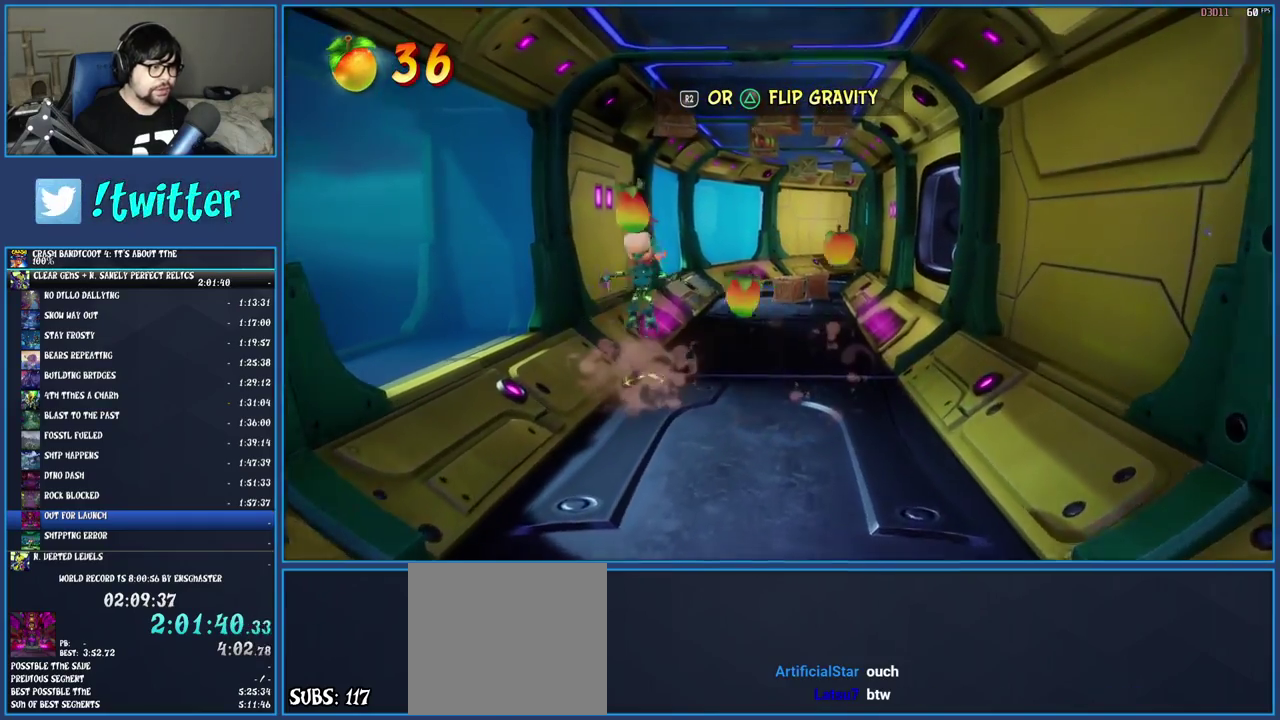
{"buttons": [], "left_stick": "right", "right_stick": "center", "events": [[33, "TRIANGLE", "down"], [200, "TRIANGLE", "up"], [350, "SQUARE", "down"], [433, "left_stick", "right"], [500, "SQUARE", "up"]]}
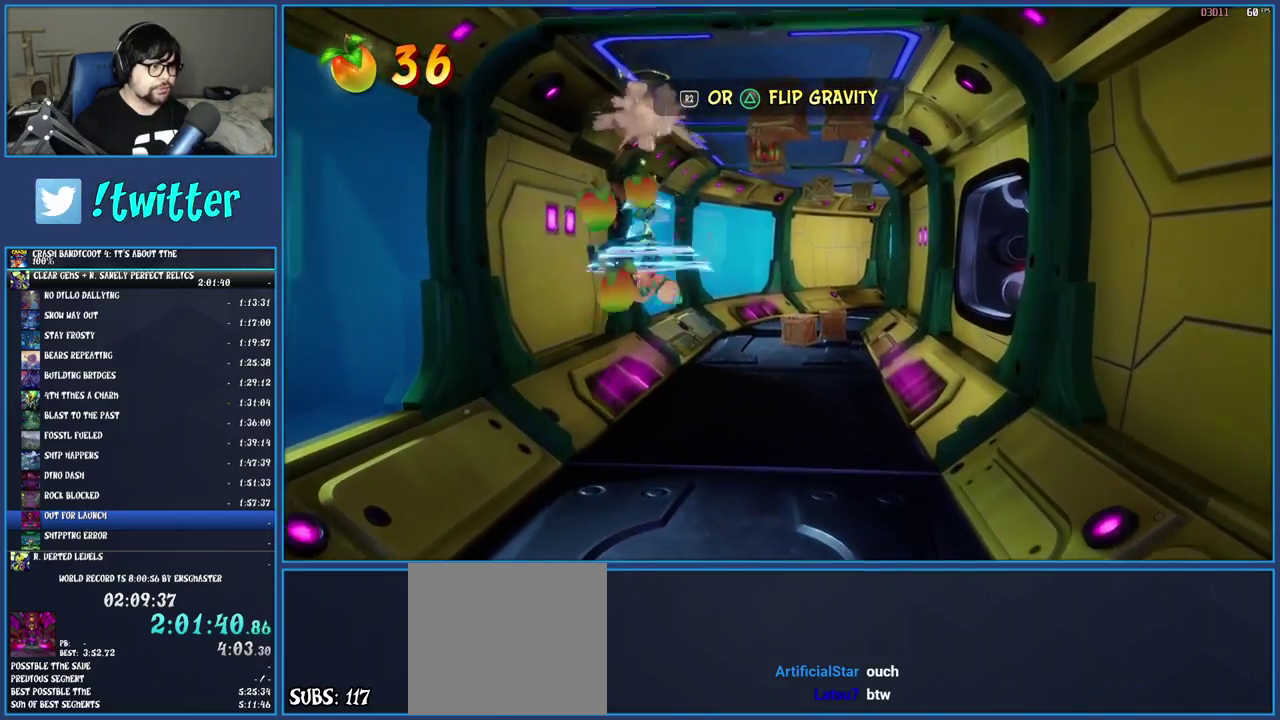
{"buttons": [], "left_stick": "center", "right_stick": "center", "events": [[117, "left_stick", "down-right"], [317, "SQUARE", "down"], [317, "left_stick", "right"], [383, "left_stick", "center"], [467, "SQUARE", "up"]]}
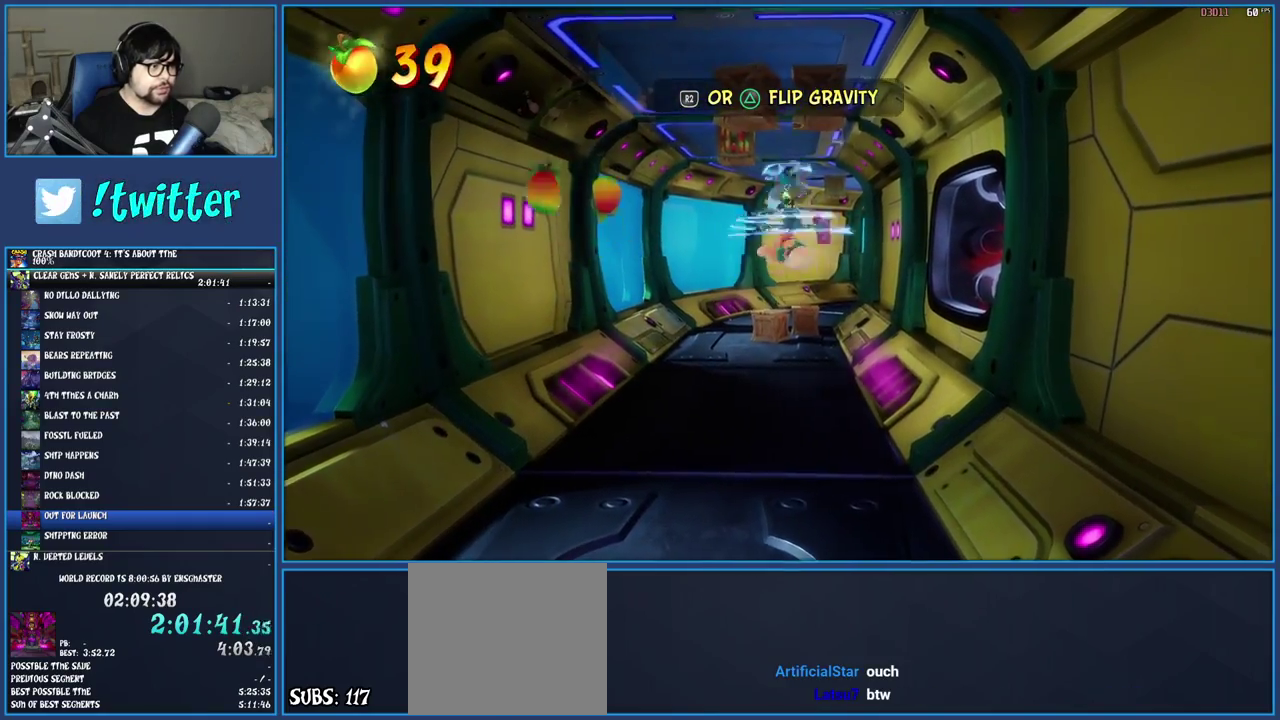
{"buttons": [], "left_stick": "down", "right_stick": "center", "events": [[50, "SQUARE", "down"], [100, "left_stick", "up-left"], [183, "SQUARE", "up"], [350, "left_stick", "center"], [400, "left_stick", "down"]]}
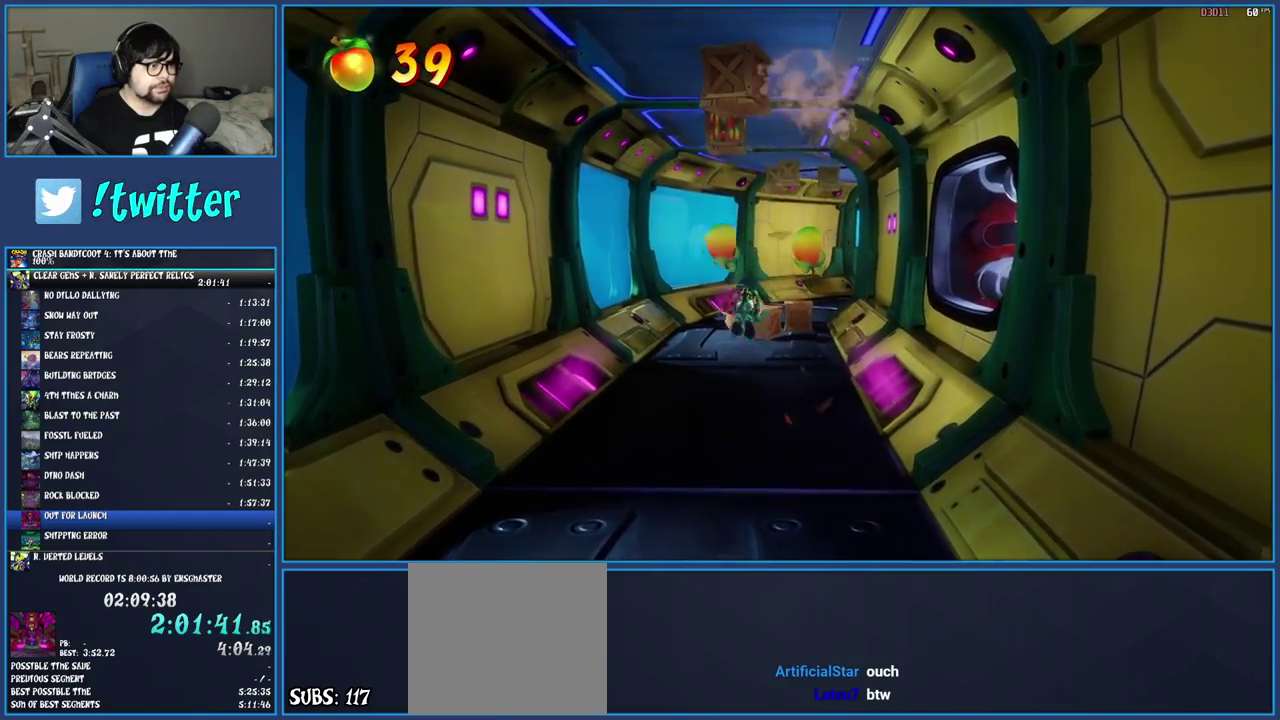
{"buttons": [], "left_stick": "up", "right_stick": "center", "events": [[100, "SQUARE", "down"], [217, "left_stick", "center"], [317, "SQUARE", "up"], [450, "left_stick", "up"]]}
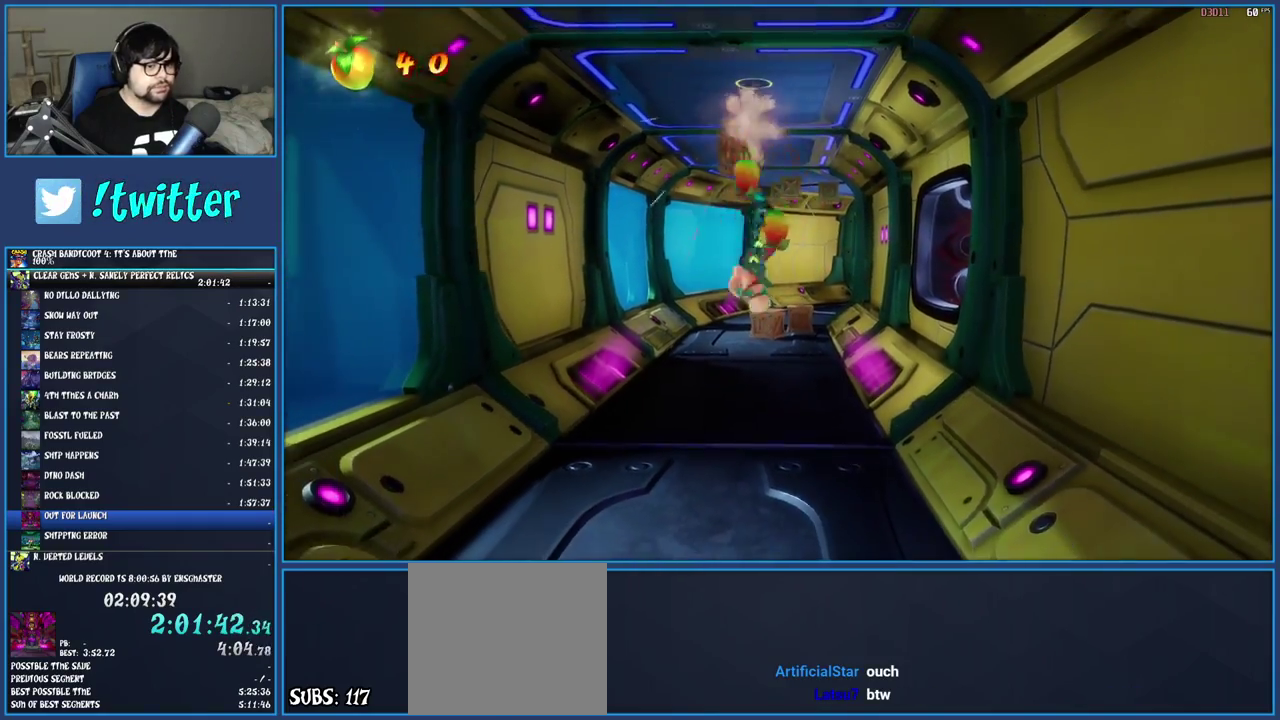
{"buttons": [], "left_stick": "up", "right_stick": "center", "events": []}
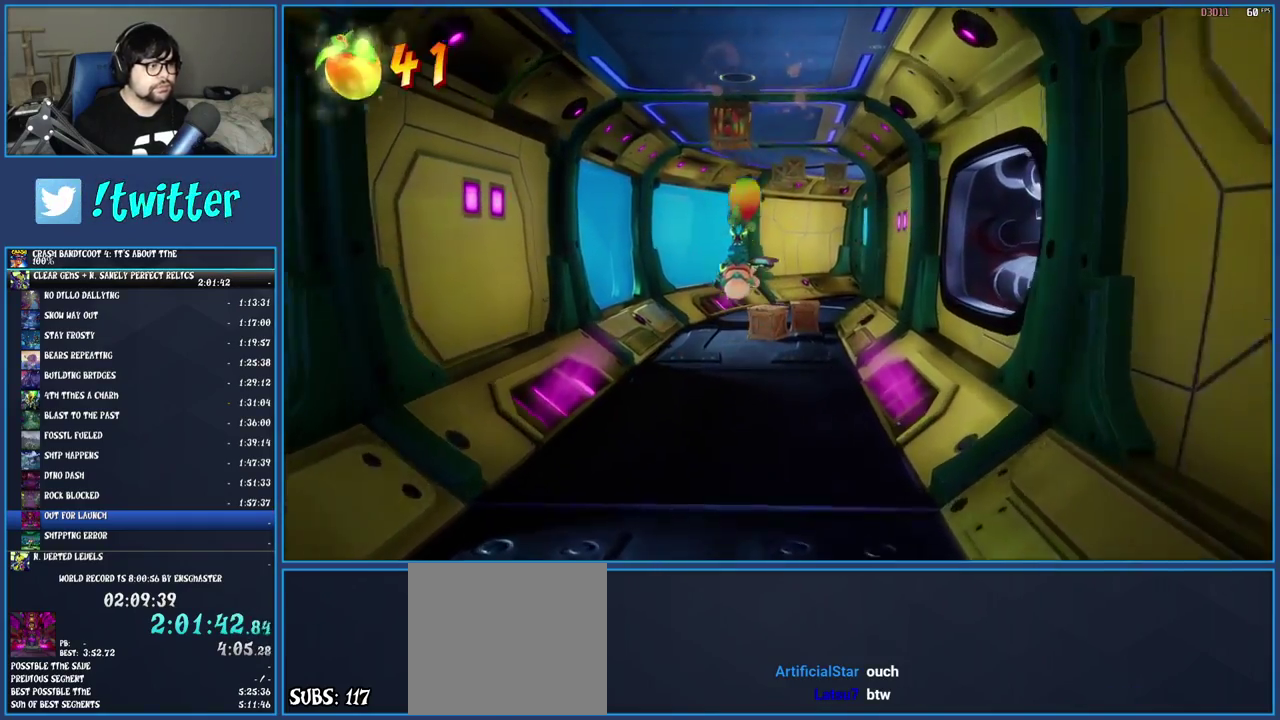
{"buttons": [], "left_stick": "up", "right_stick": "center", "events": [[83, "SQUARE", "down"], [200, "SQUARE", "up"], [250, "TRIANGLE", "down"], [383, "TRIANGLE", "up"]]}
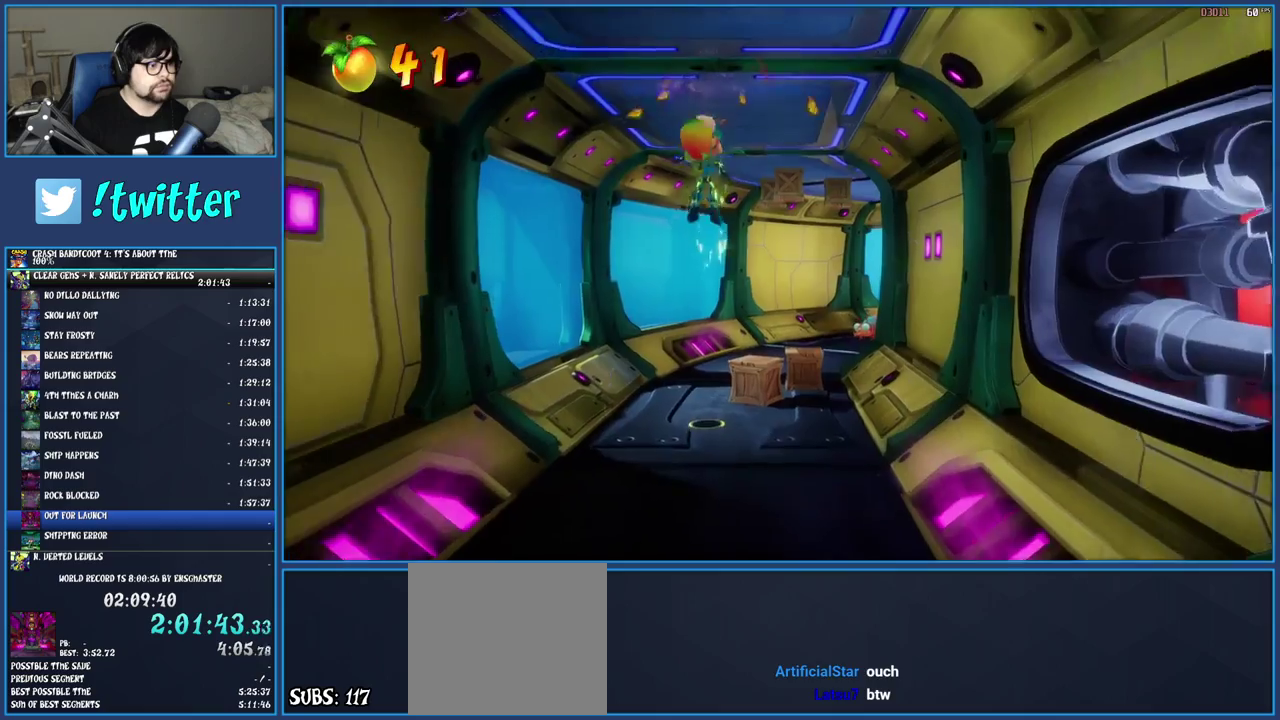
{"buttons": ["SQUARE"], "left_stick": "up-right", "right_stick": "center", "events": [[133, "left_stick", "up-right"], [283, "SQUARE", "down"]]}
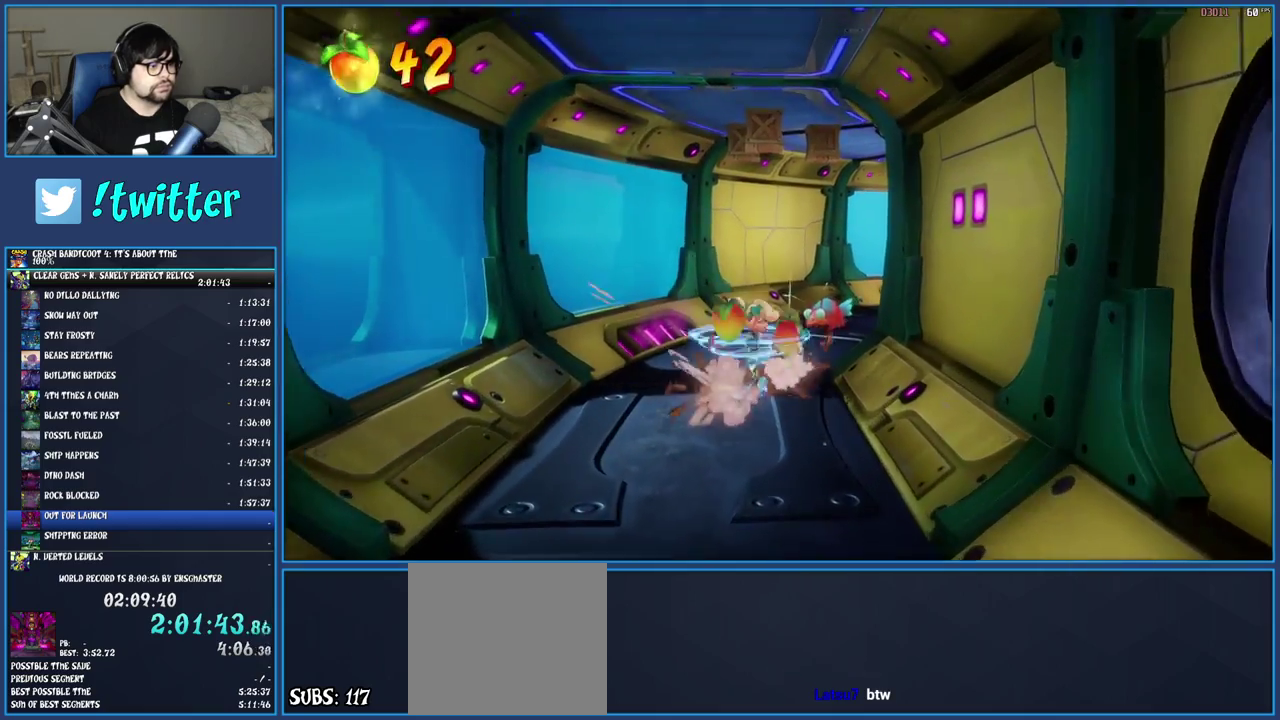
{"buttons": [], "left_stick": "up-left", "right_stick": "center", "events": [[83, "SQUARE", "up"], [150, "CROSS", "down"], [167, "left_stick", "up-left"], [233, "CROSS", "up"], [300, "TRIANGLE", "down"], [433, "TRIANGLE", "up"]]}
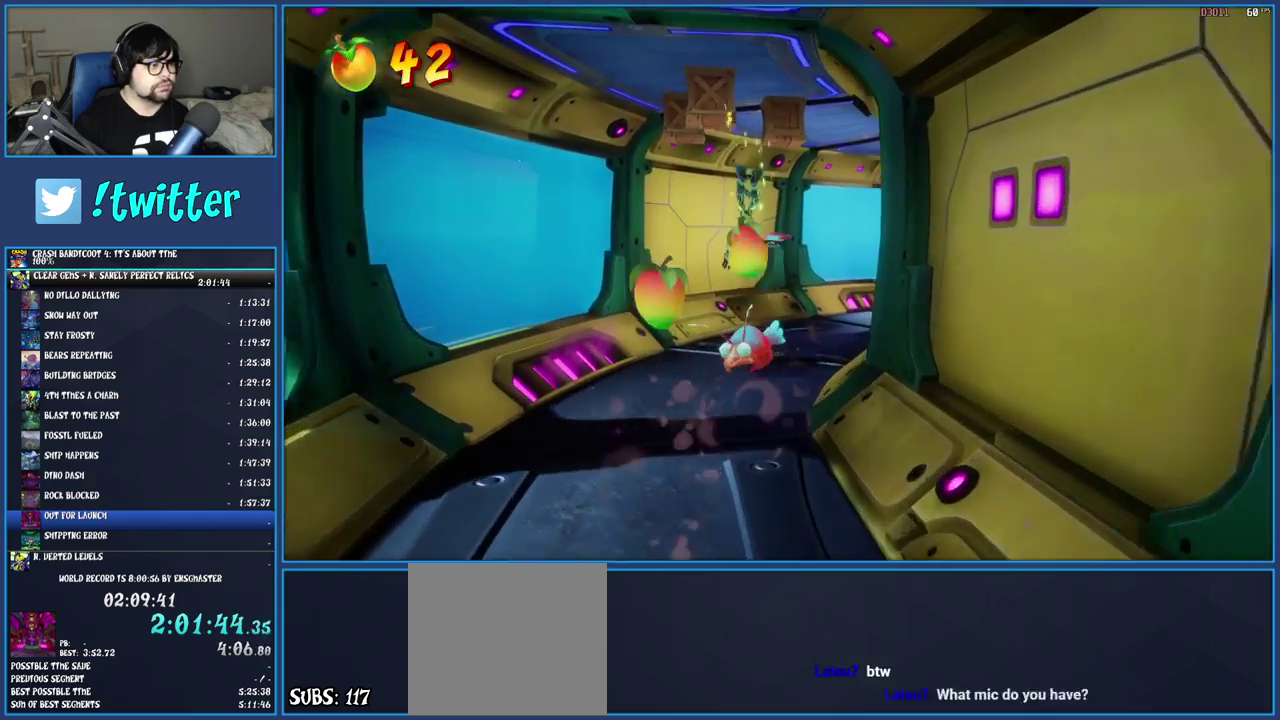
{"buttons": [], "left_stick": "right", "right_stick": "center", "events": [[67, "SQUARE", "down"], [217, "left_stick", "right"], [233, "SQUARE", "up"], [267, "left_stick", "up-left"], [317, "left_stick", "center"], [367, "left_stick", "right"]]}
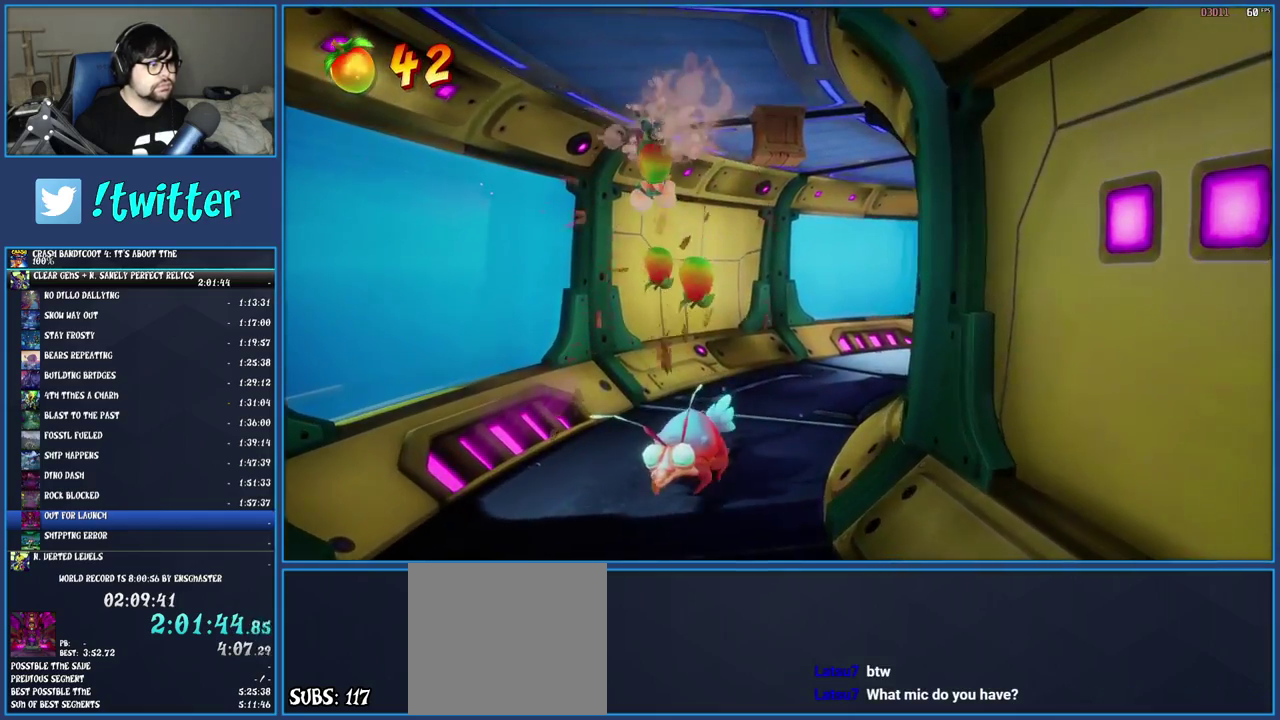
{"buttons": ["R1"], "left_stick": "up", "right_stick": "center", "events": [[67, "SQUARE", "down"], [250, "left_stick", "up-right"], [283, "SQUARE", "up"], [350, "left_stick", "up"], [450, "R1", "down"]]}
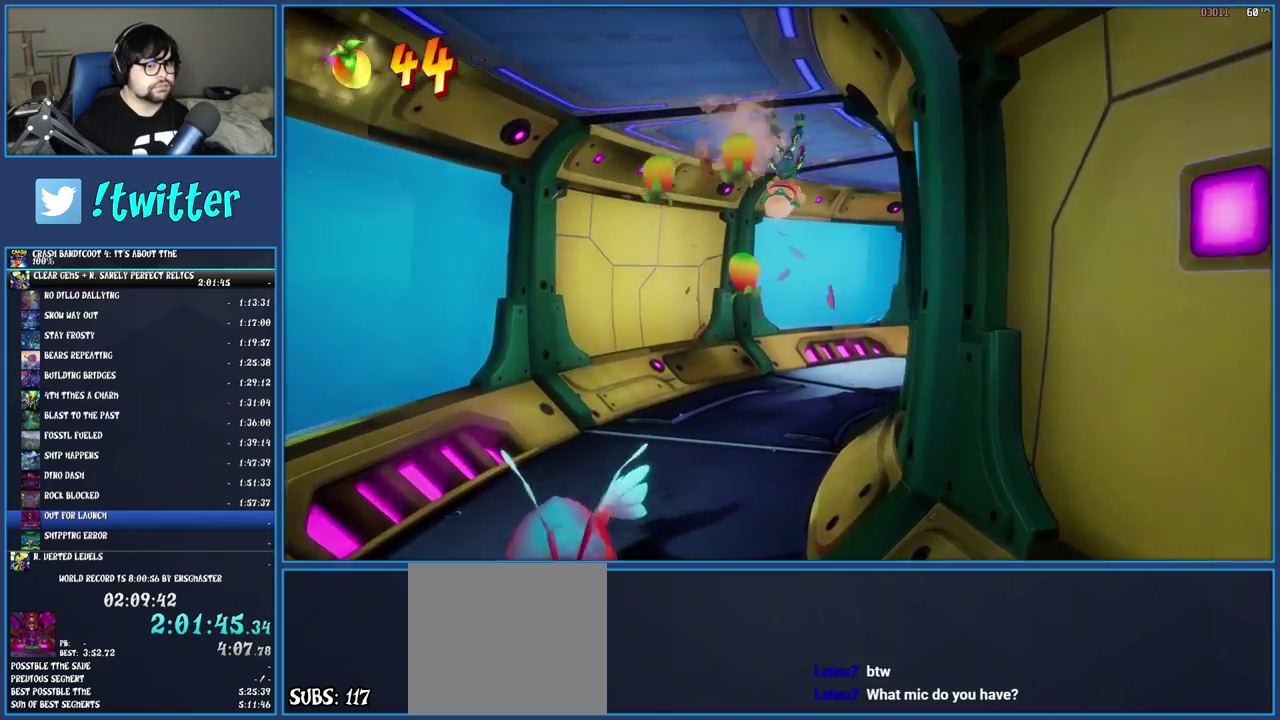
{"buttons": ["R1"], "left_stick": "up-right", "right_stick": "center", "events": [[67, "R1", "up"], [150, "SQUARE", "down"], [300, "SQUARE", "up"], [433, "R1", "down"], [483, "left_stick", "up-right"]]}